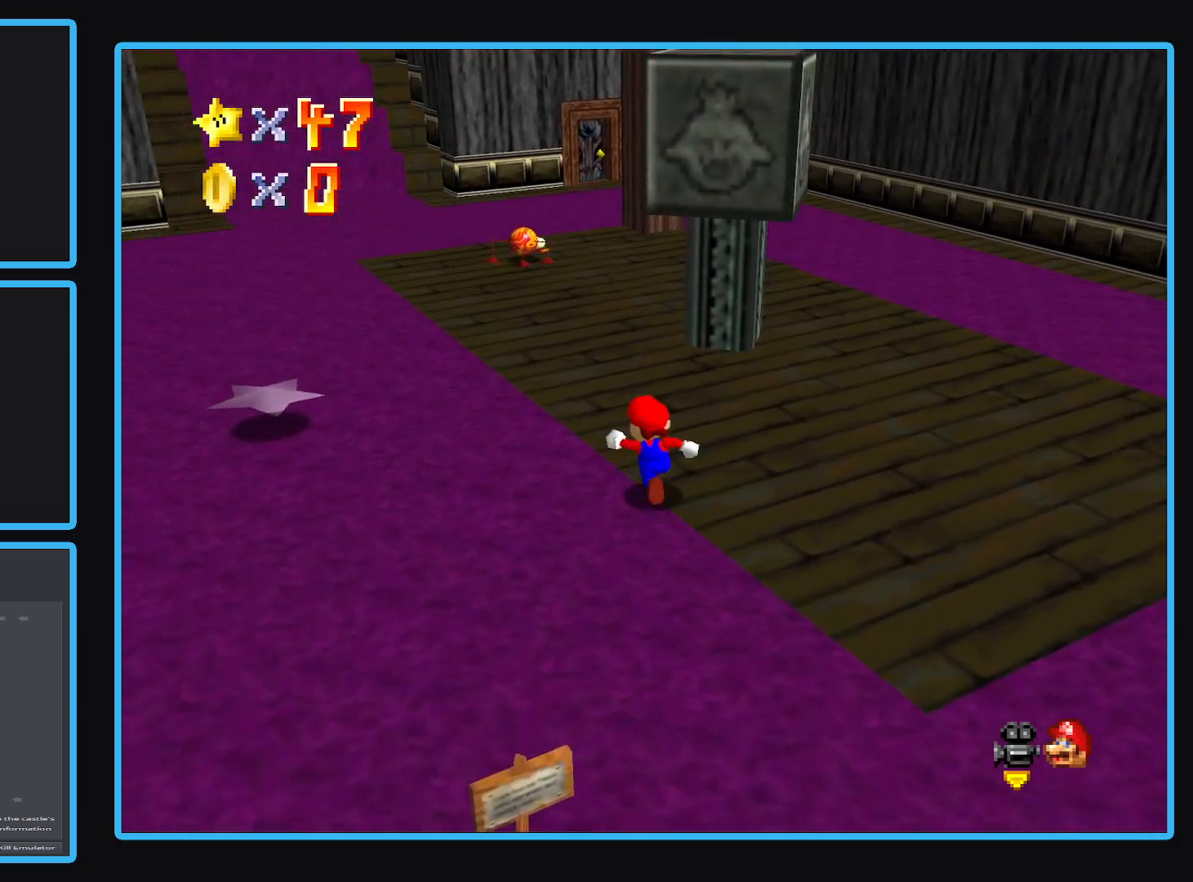
Gameplay with a controller (Xbox layout); each line is a JSON object with the inputs held at the frame after it. "events" lists button and stick changes between this image and that frame as [ms after this image, input, new state], when the widget could be followed in between. Not read: L3 R3.
{"buttons": [], "left_stick": "up", "right_stick": "center", "events": [[150, "X", "down"], [300, "X", "up"]]}
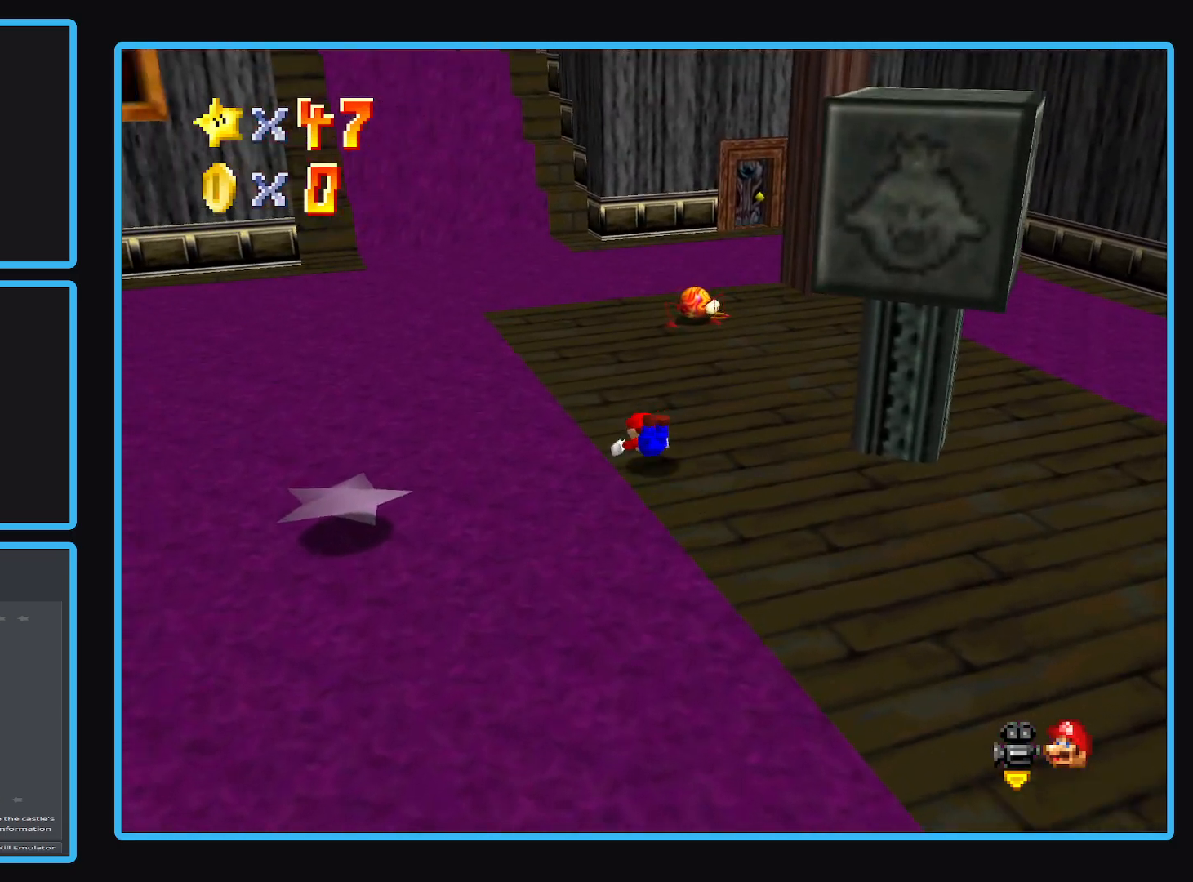
{"buttons": [], "left_stick": "up", "right_stick": "center", "events": [[50, "A", "down"], [300, "A", "up"]]}
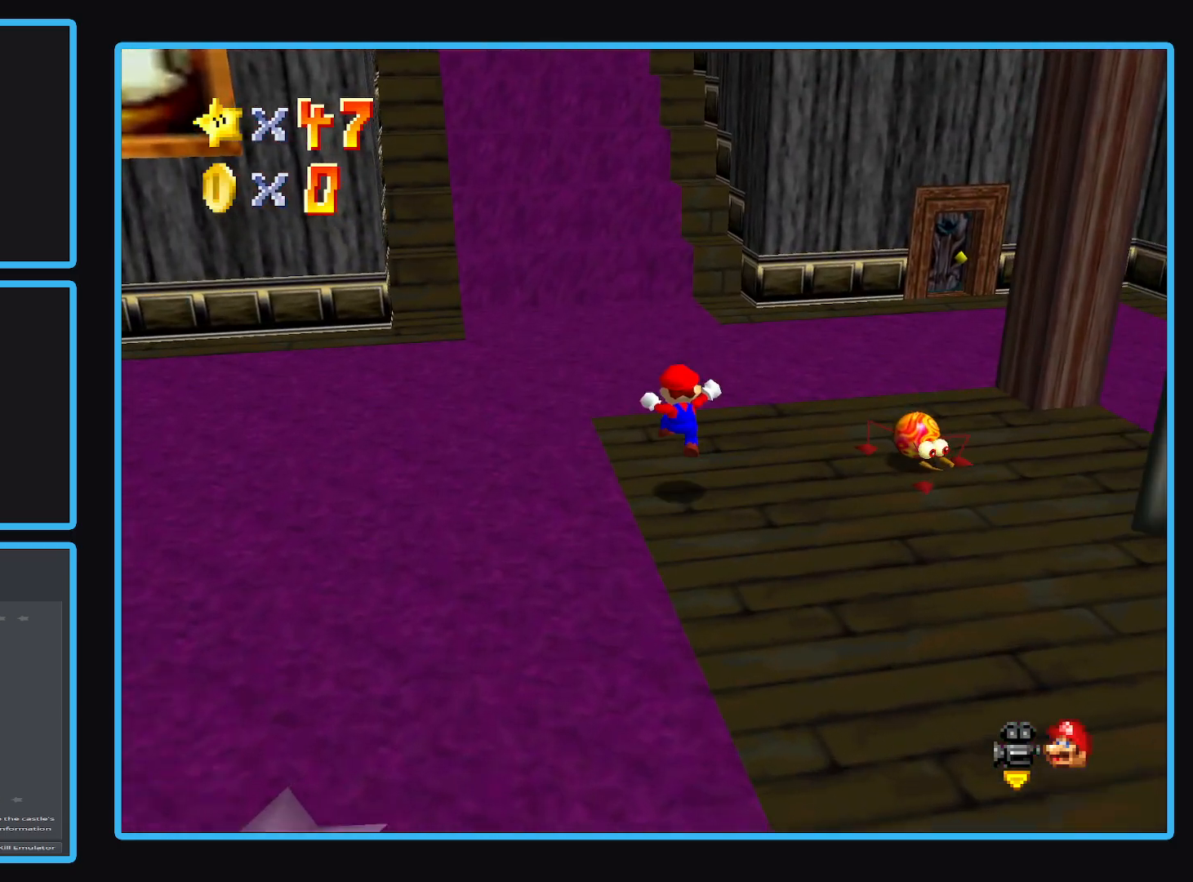
{"buttons": [], "left_stick": "up", "right_stick": "center", "events": [[200, "A", "down"], [300, "A", "up"]]}
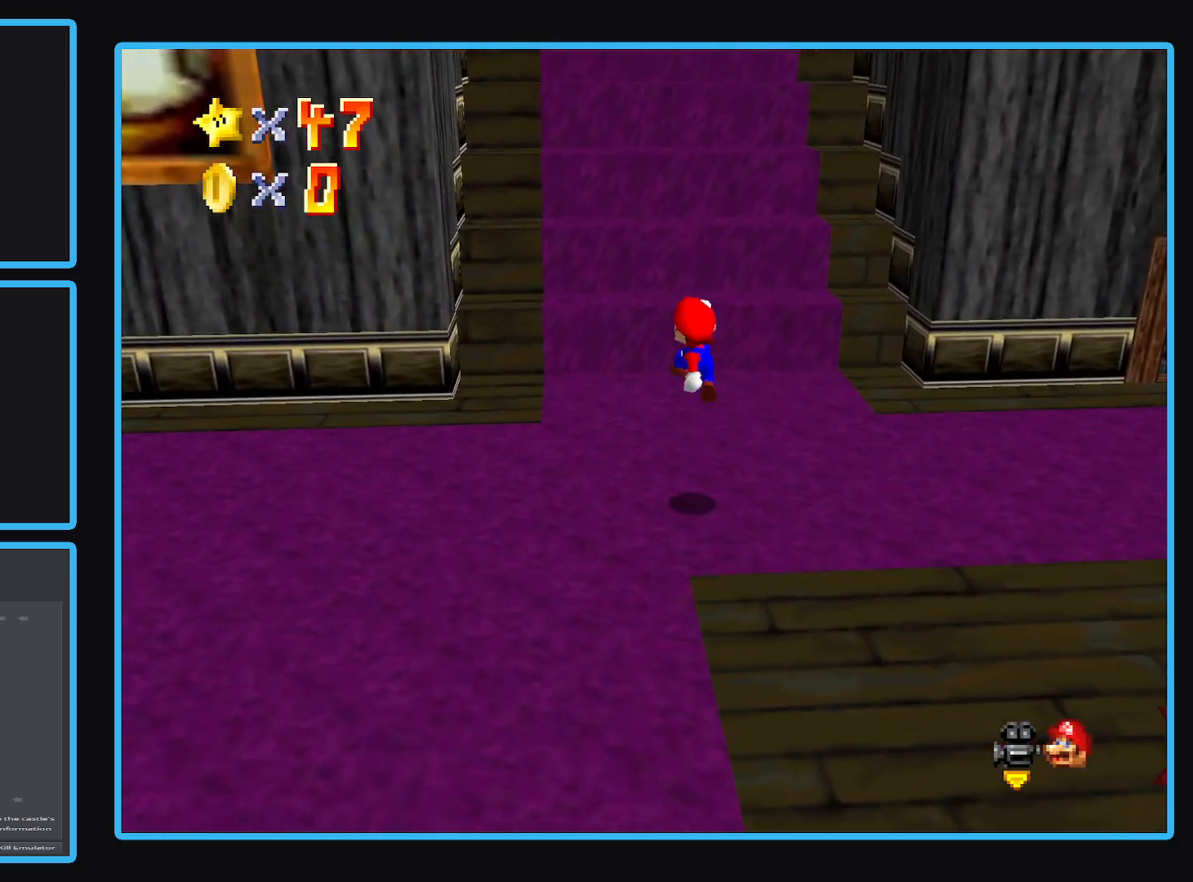
{"buttons": ["A"], "left_stick": "up", "right_stick": "center", "events": [[283, "A", "down"]]}
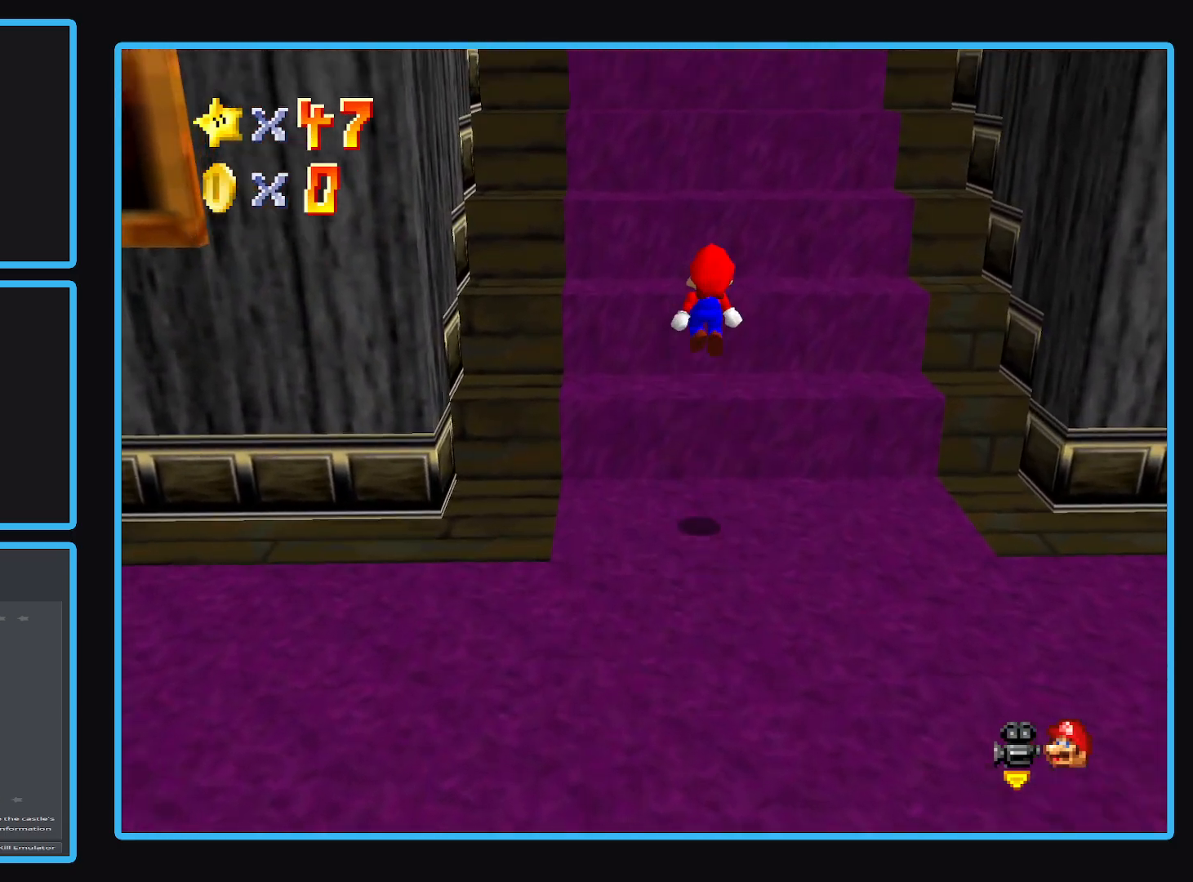
{"buttons": [], "left_stick": "up", "right_stick": "center", "events": [[317, "A", "up"]]}
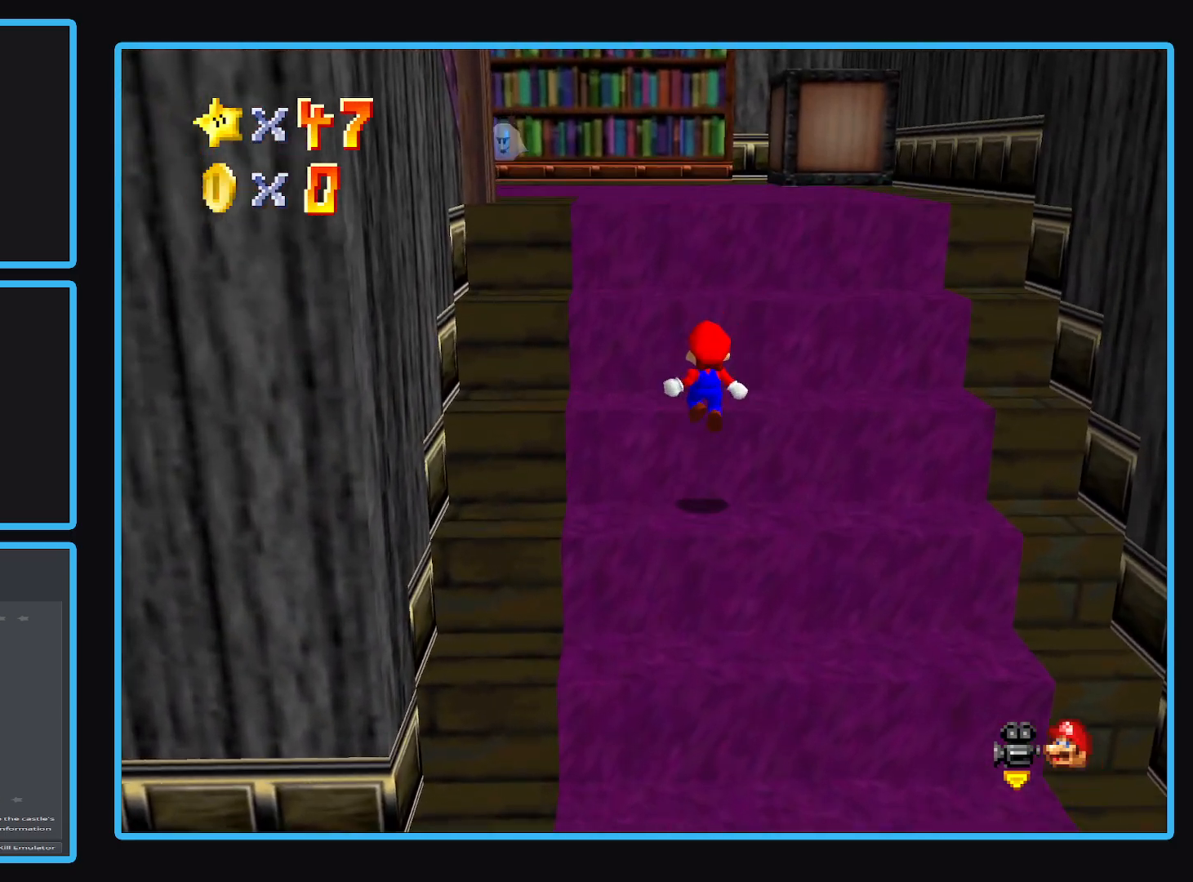
{"buttons": [], "left_stick": "center", "right_stick": "center", "events": [[50, "A", "down"], [50, "left_stick", "up-right"], [350, "left_stick", "up"], [383, "A", "up"], [500, "left_stick", "center"]]}
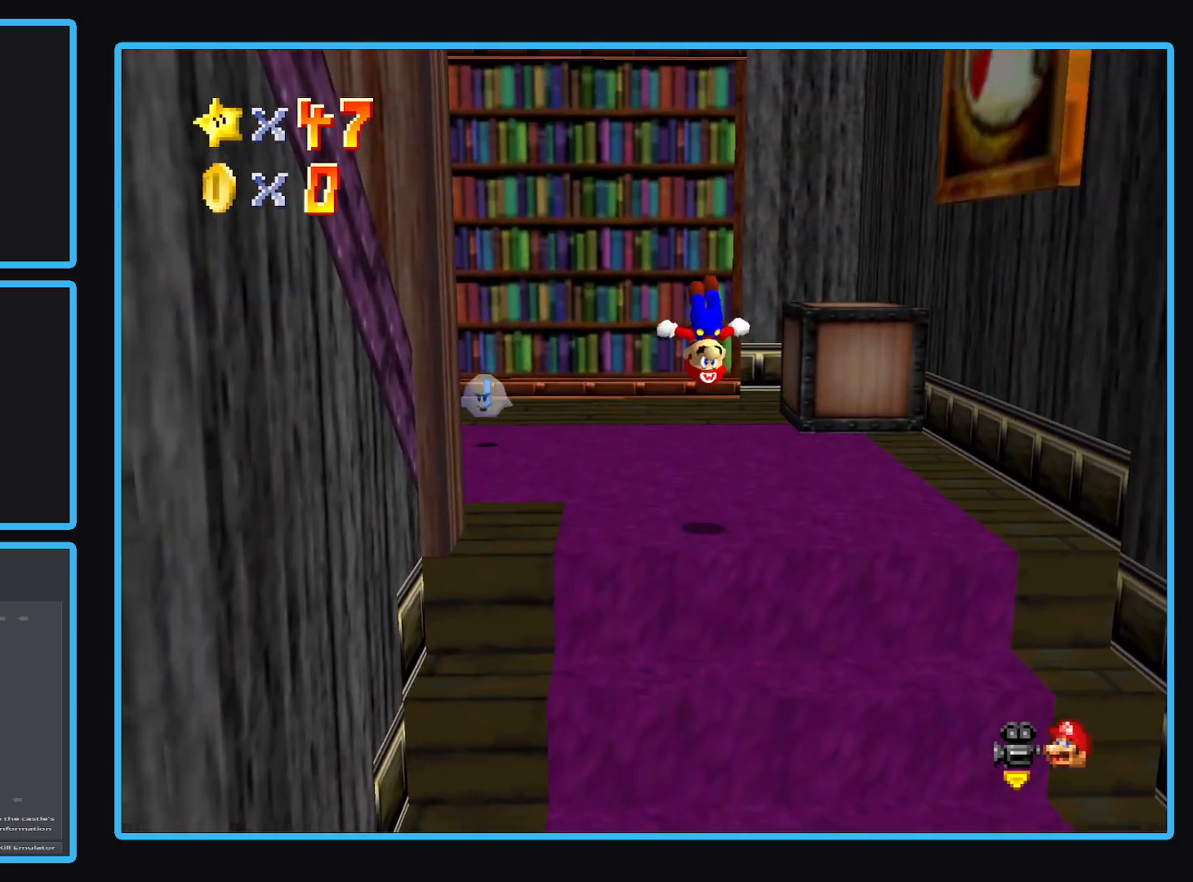
{"buttons": ["B"], "left_stick": "up", "right_stick": "center", "events": [[50, "B", "down"], [150, "B", "up"], [150, "left_stick", "up"], [250, "B", "down"], [367, "B", "up"], [467, "B", "down"]]}
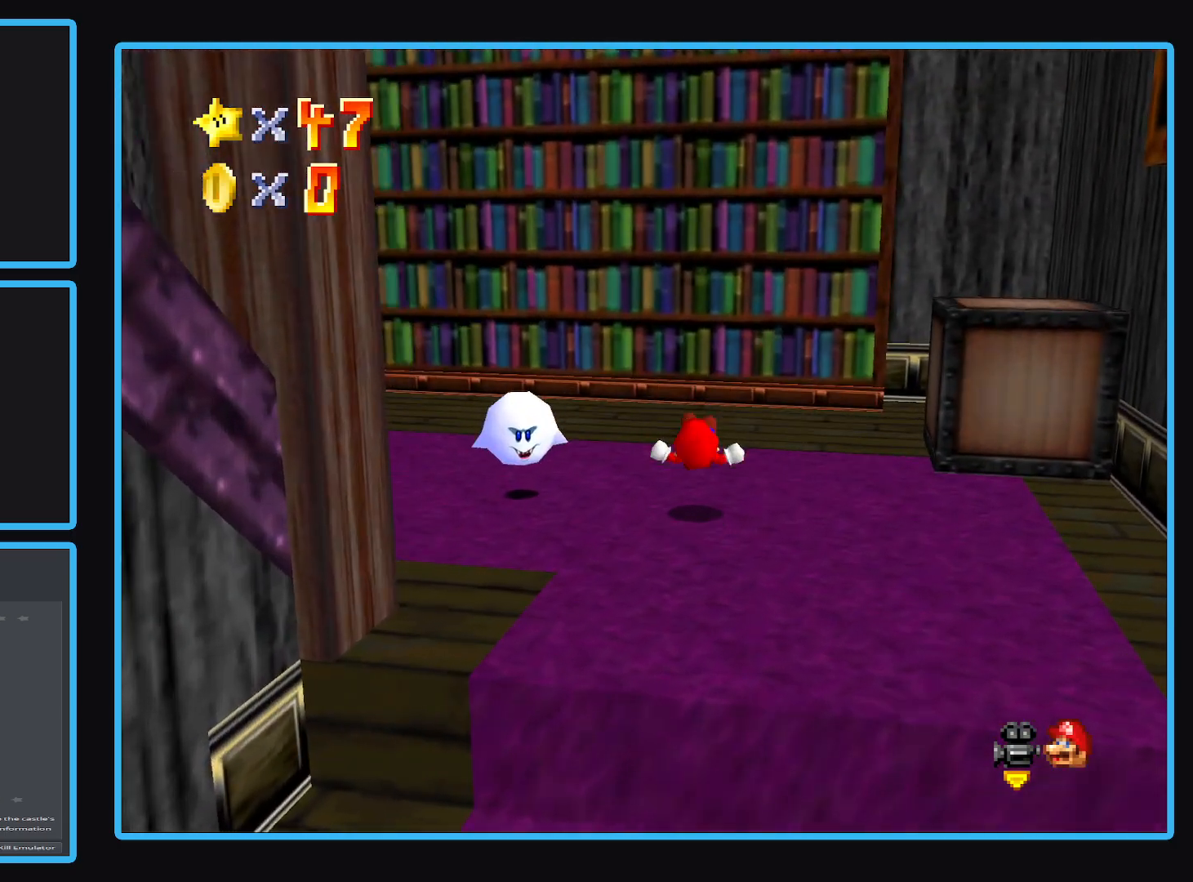
{"buttons": [], "left_stick": "up-left", "right_stick": "center", "events": [[133, "B", "up"], [250, "left_stick", "up-left"], [300, "B", "down"], [467, "B", "up"]]}
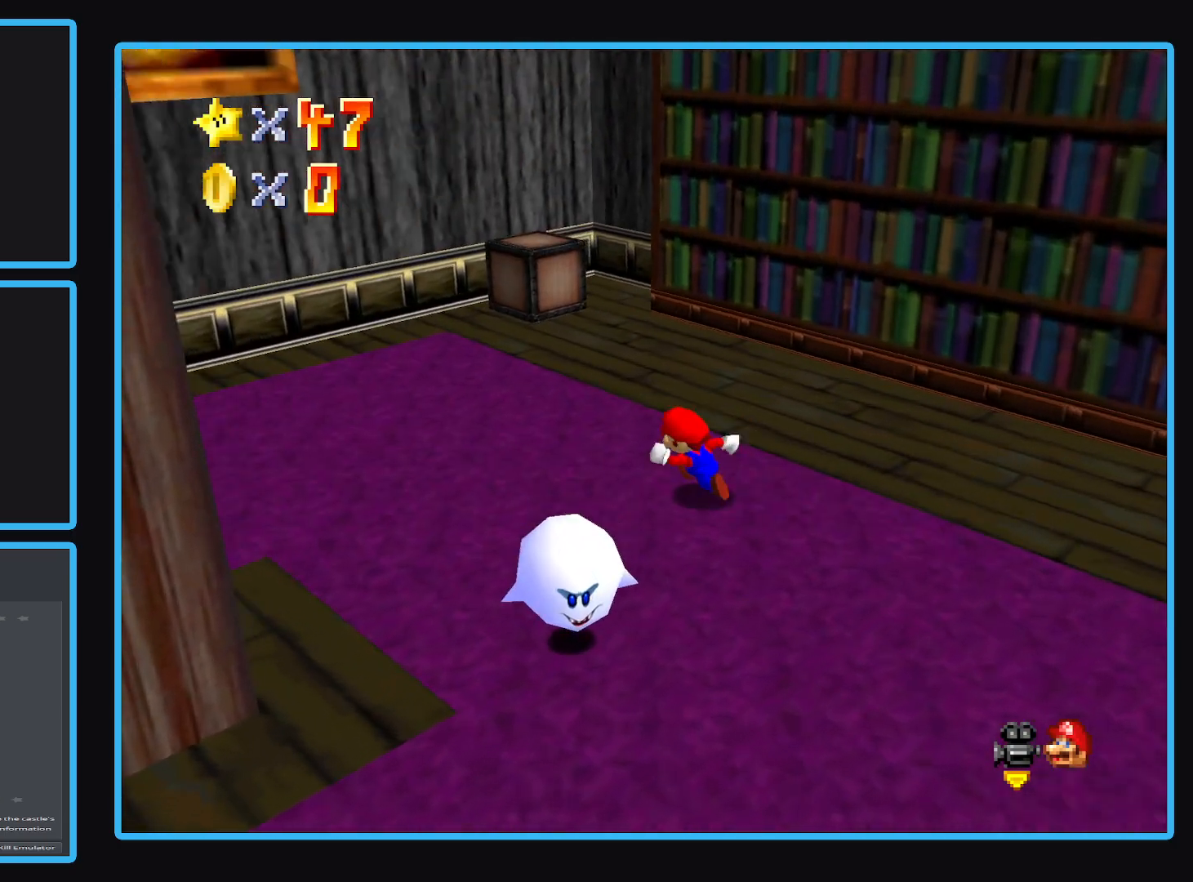
{"buttons": ["B"], "left_stick": "up-left", "right_stick": "center", "events": [[100, "B", "down"], [250, "B", "up"], [400, "B", "down"]]}
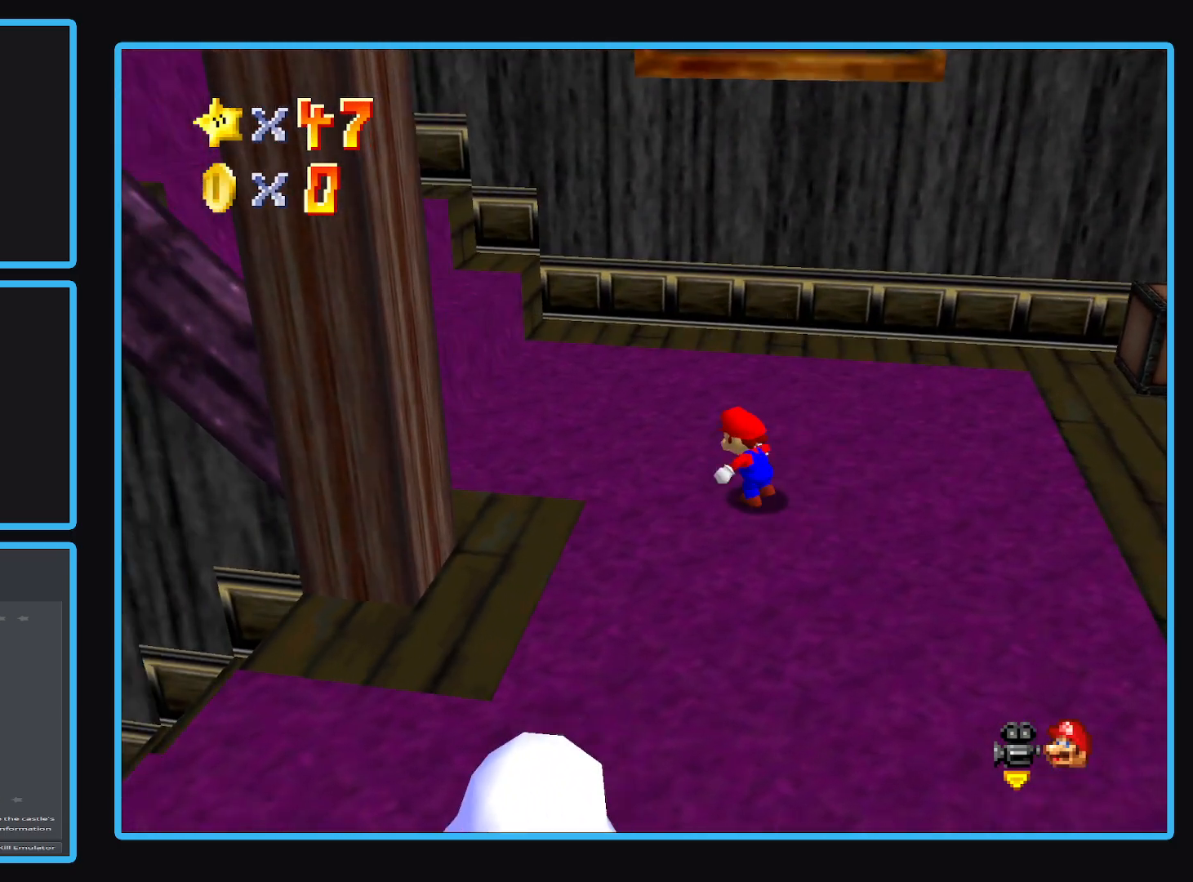
{"buttons": ["A"], "left_stick": "up-left", "right_stick": "center", "events": [[83, "B", "up"], [433, "A", "down"]]}
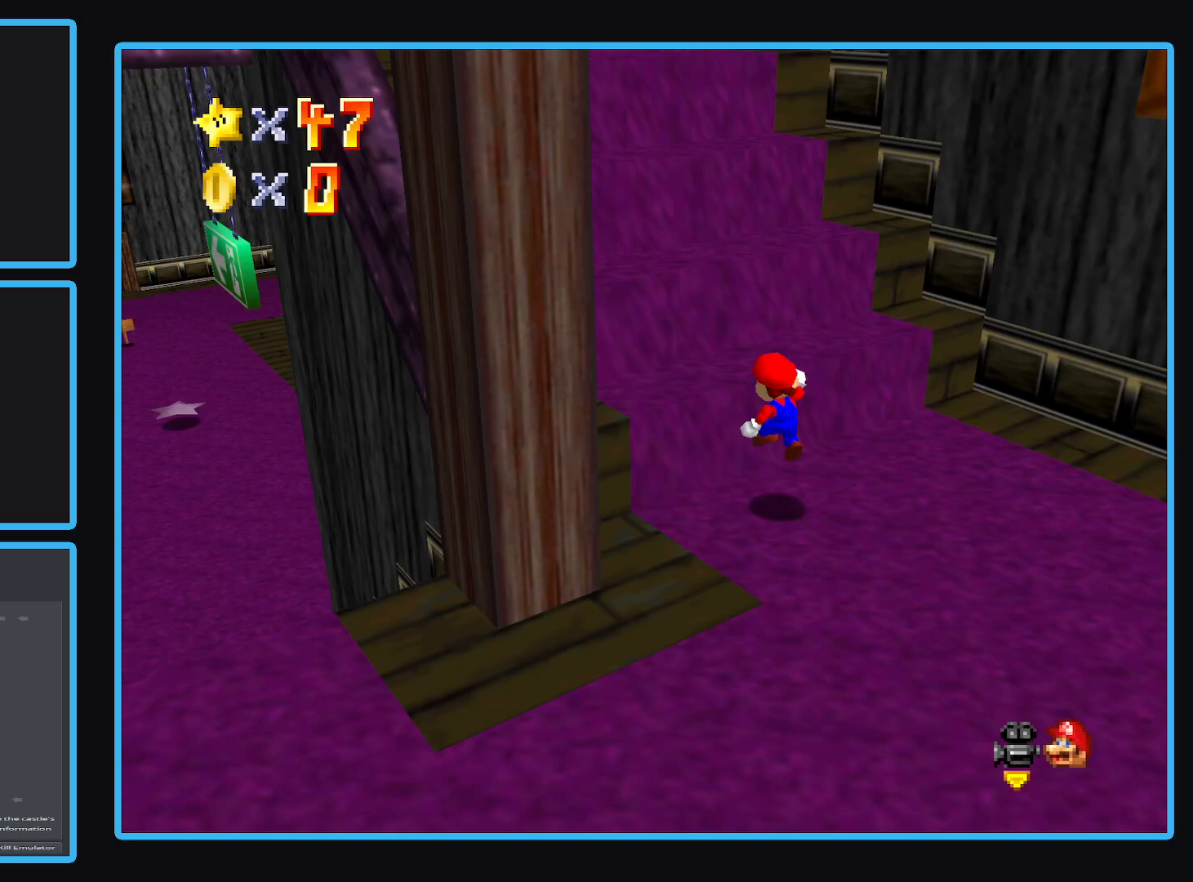
{"buttons": [], "left_stick": "right", "right_stick": "center", "events": [[100, "left_stick", "up"], [250, "A", "up"], [267, "left_stick", "up-right"], [417, "left_stick", "right"]]}
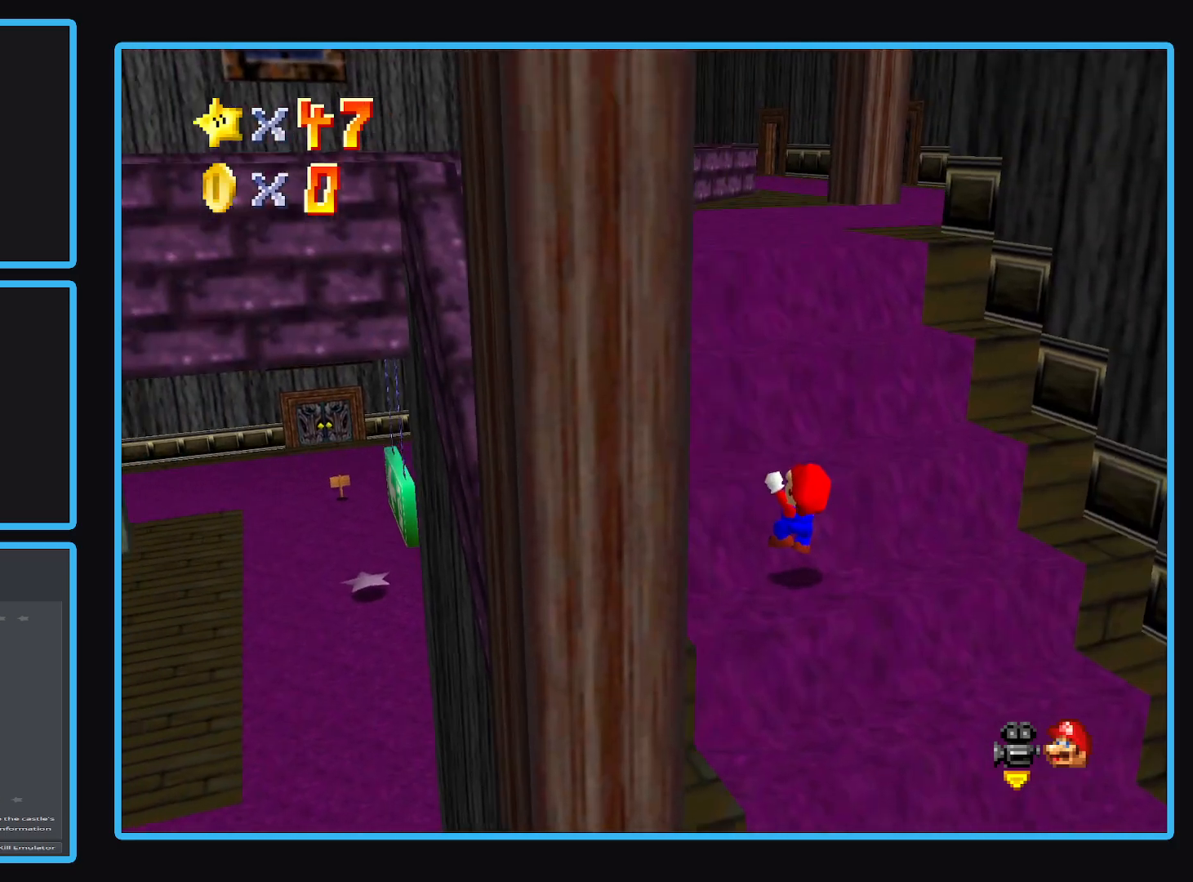
{"buttons": [], "left_stick": "up", "right_stick": "center", "events": [[50, "A", "down"], [167, "left_stick", "up"], [250, "A", "up"]]}
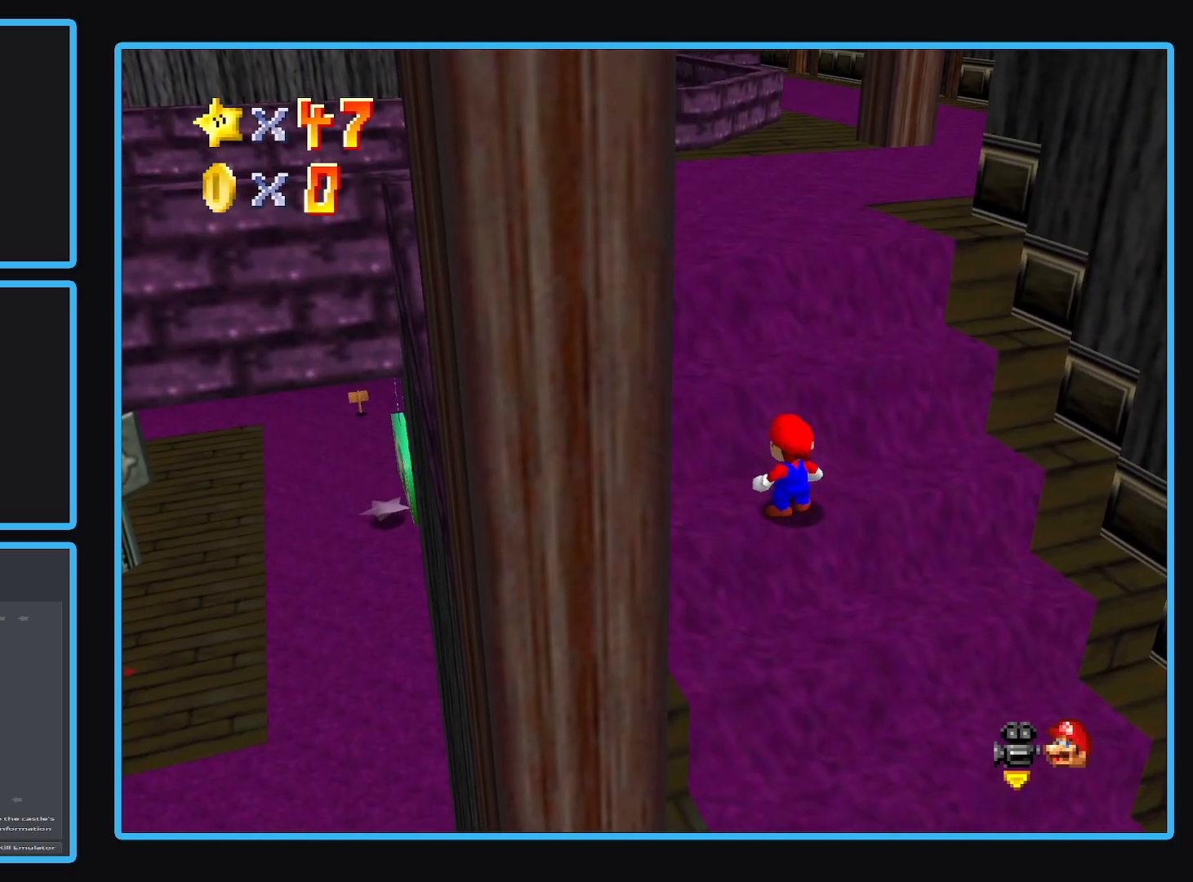
{"buttons": [], "left_stick": "up-left", "right_stick": "center", "events": [[17, "left_stick", "up-left"], [133, "A", "down"], [367, "A", "up"]]}
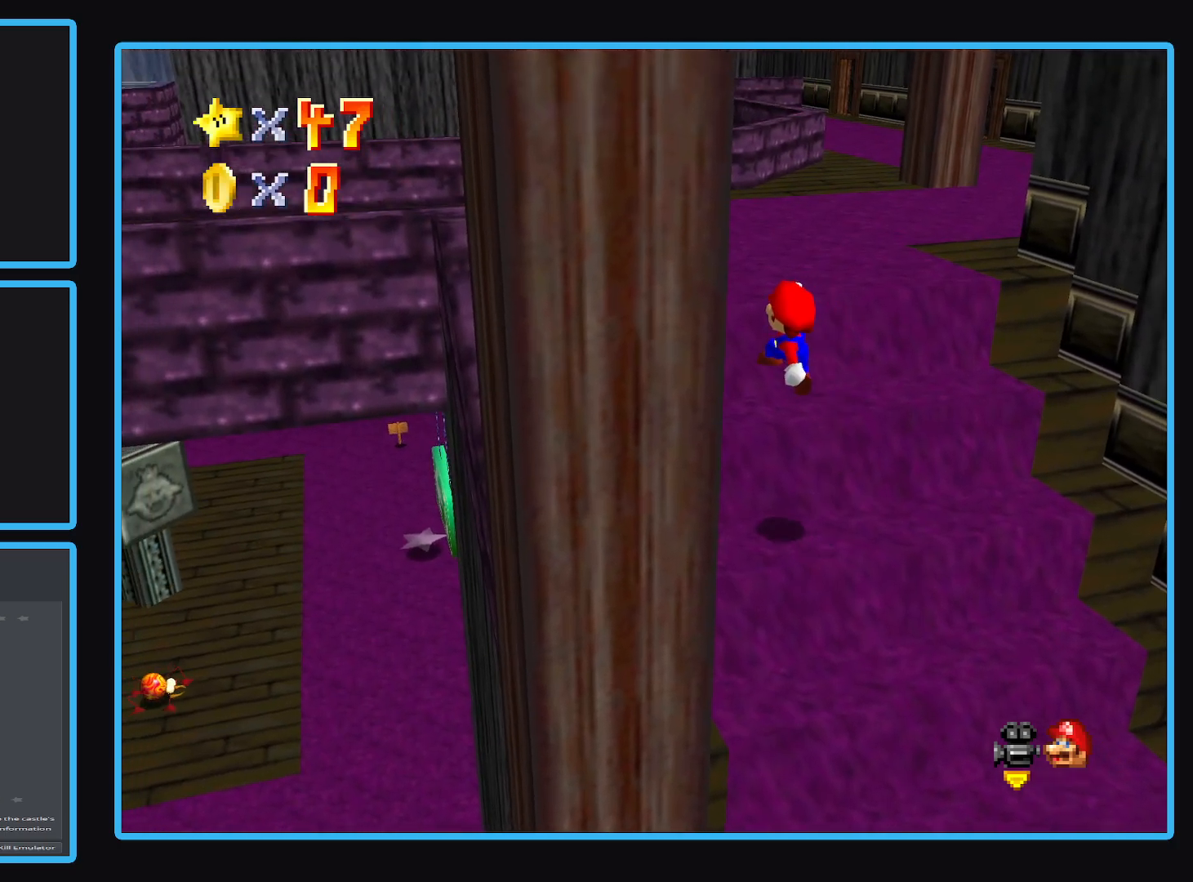
{"buttons": ["B"], "left_stick": "up-left", "right_stick": "center", "events": [[250, "A", "down"], [383, "A", "up"], [500, "B", "down"]]}
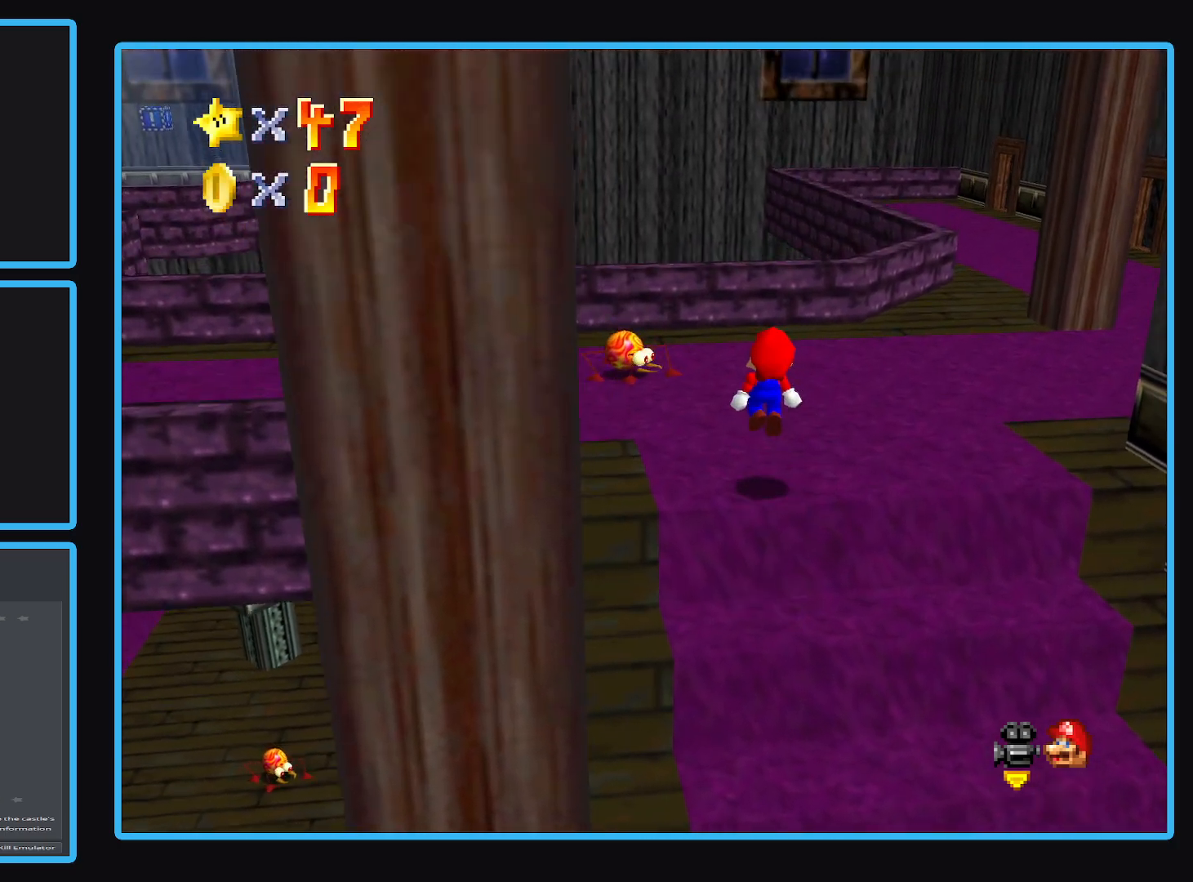
{"buttons": [], "left_stick": "up-left", "right_stick": "center", "events": [[117, "B", "up"], [233, "B", "down"], [350, "B", "up"]]}
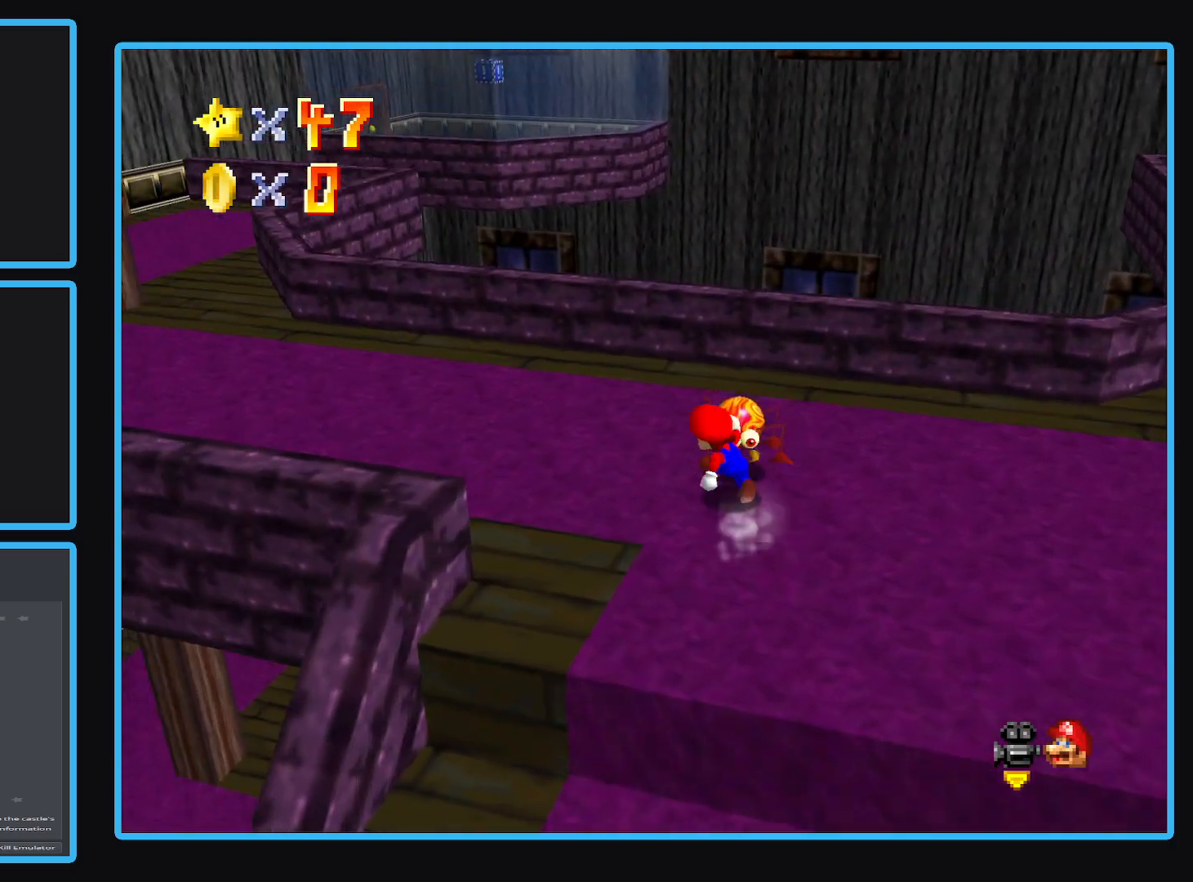
{"buttons": [], "left_stick": "up-left", "right_stick": "center", "events": [[17, "left_stick", "left"], [267, "left_stick", "up-left"]]}
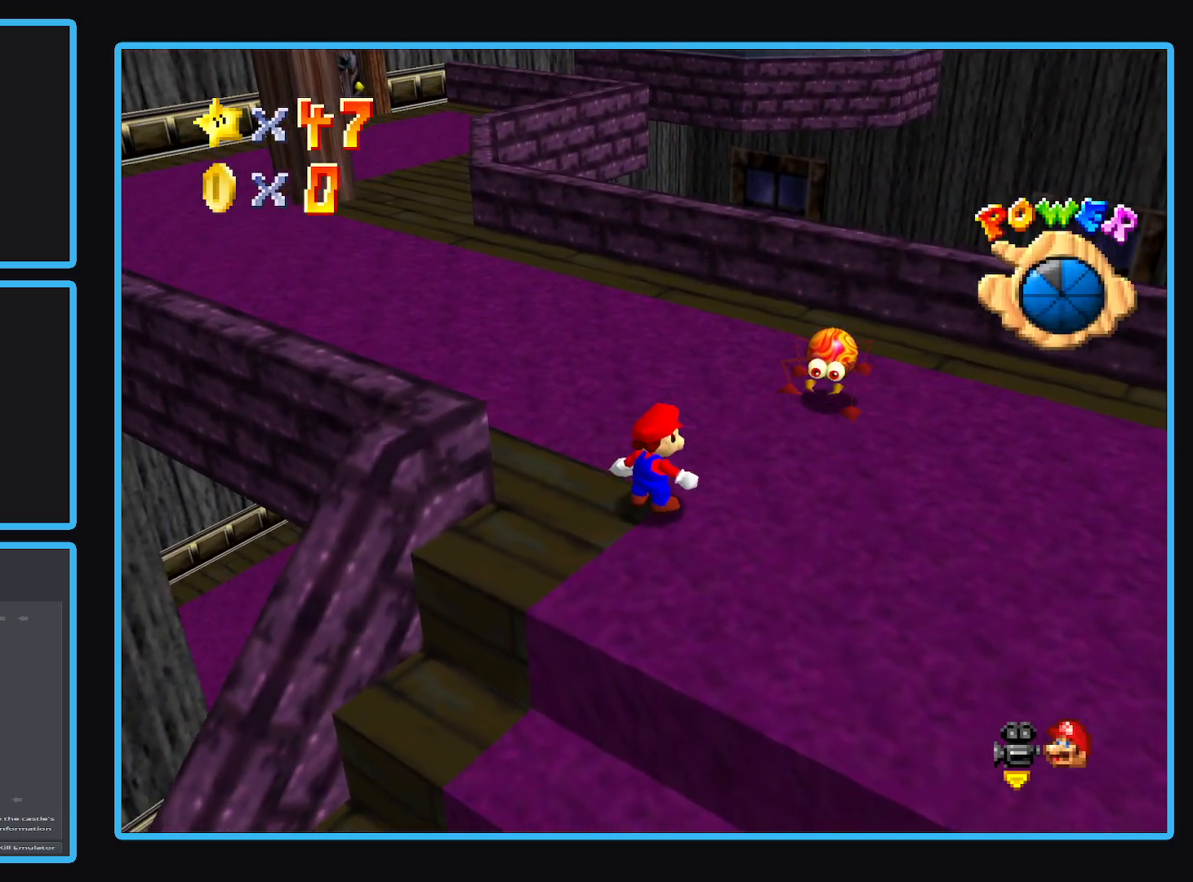
{"buttons": [], "left_stick": "up", "right_stick": "center", "events": [[100, "left_stick", "center"], [117, "B", "down"], [267, "B", "up"], [267, "left_stick", "up"]]}
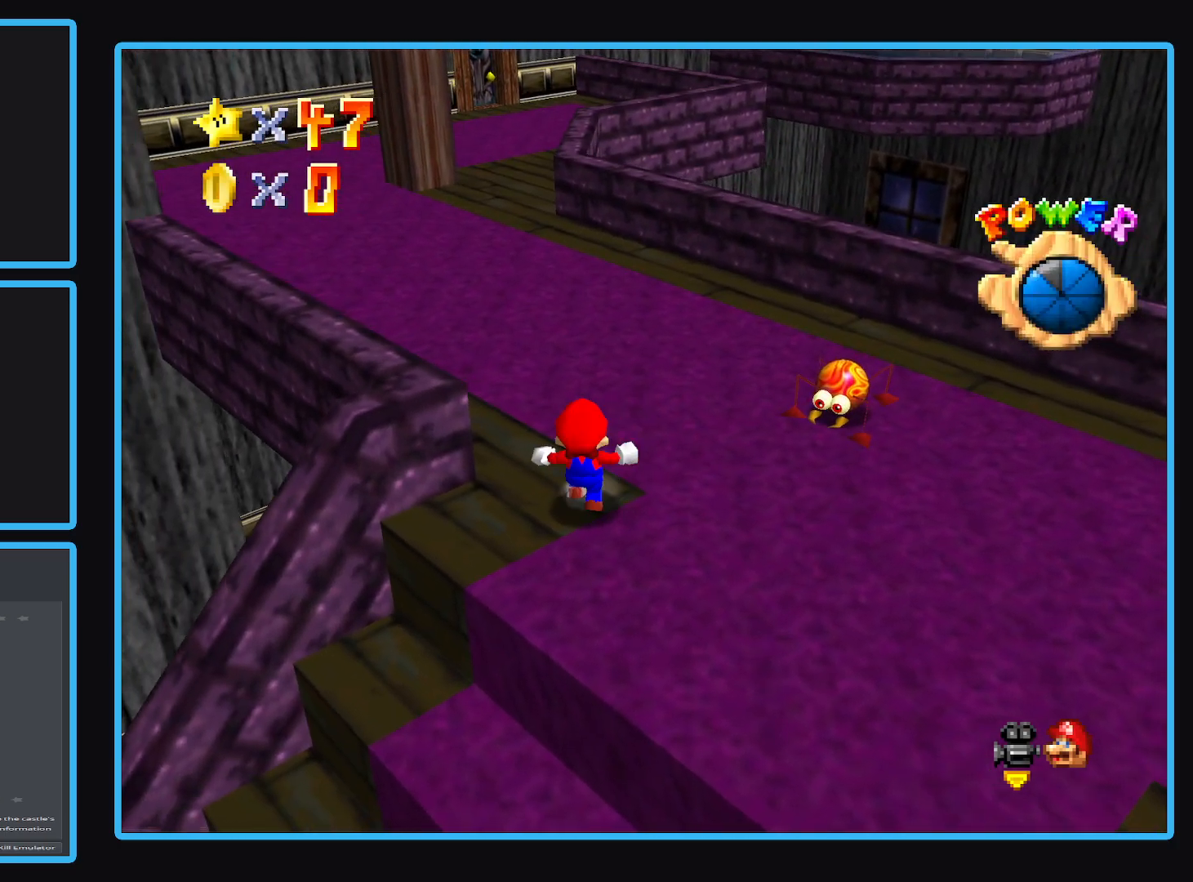
{"buttons": [], "left_stick": "up", "right_stick": "center", "events": []}
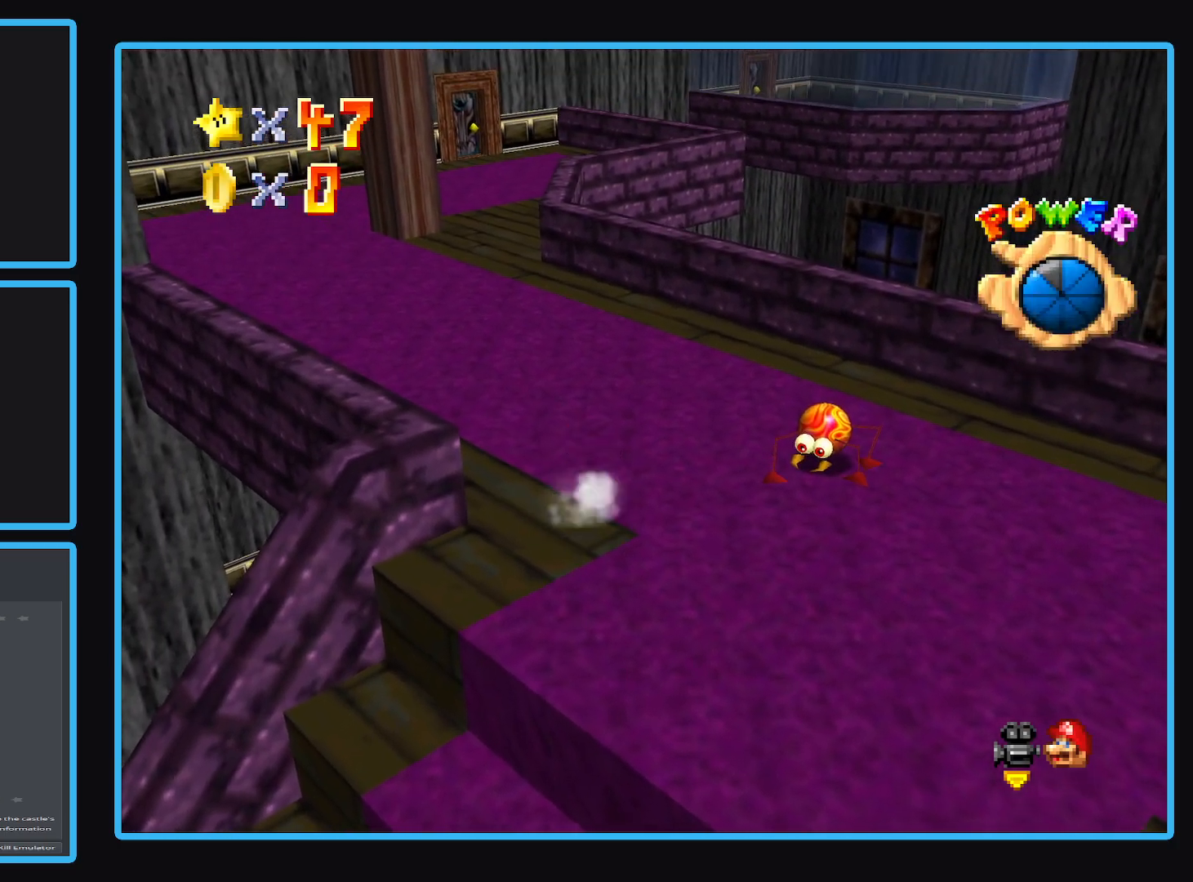
{"buttons": ["A", "L2"], "left_stick": "up", "right_stick": "center", "events": [[383, "L2", "down"], [483, "A", "down"]]}
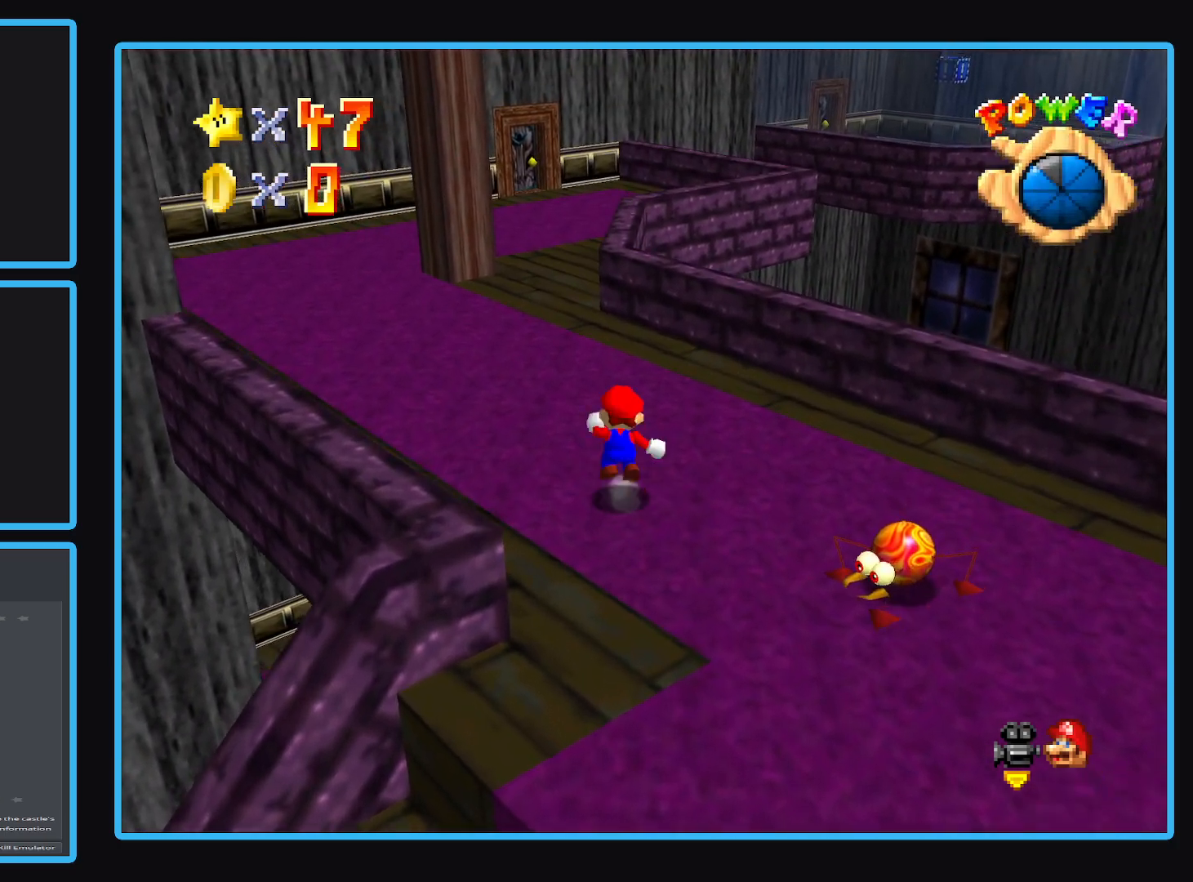
{"buttons": [], "left_stick": "up", "right_stick": "center", "events": [[117, "L2", "up"], [317, "A", "up"]]}
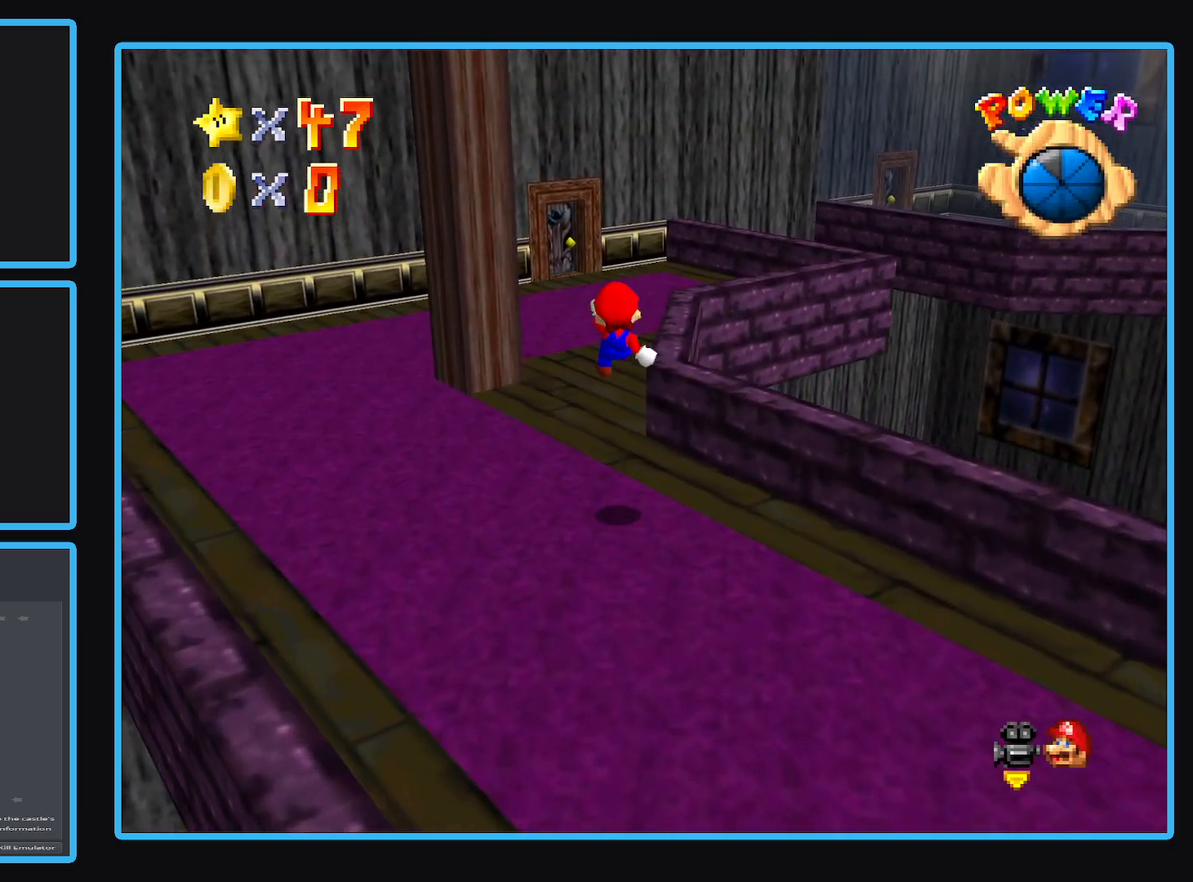
{"buttons": [], "left_stick": "up", "right_stick": "center", "events": []}
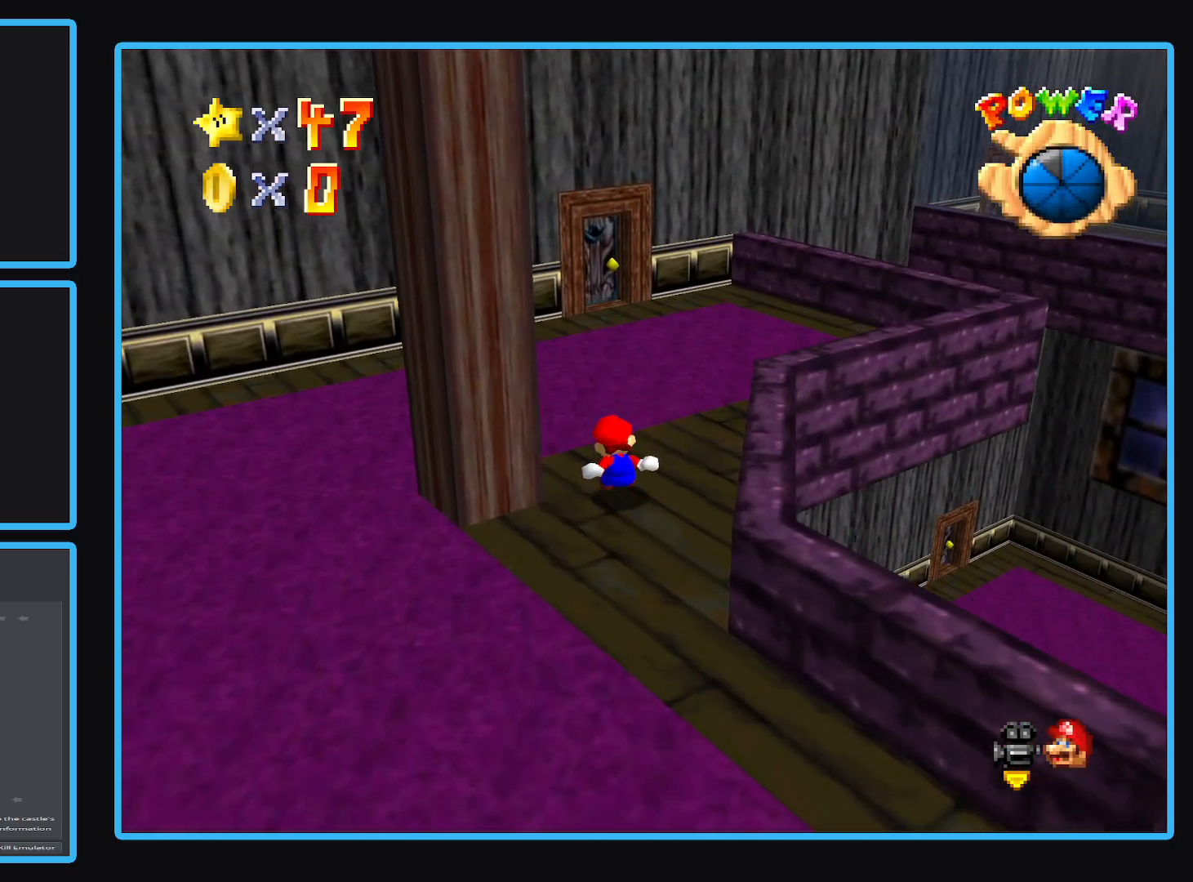
{"buttons": [], "left_stick": "up", "right_stick": "center", "events": []}
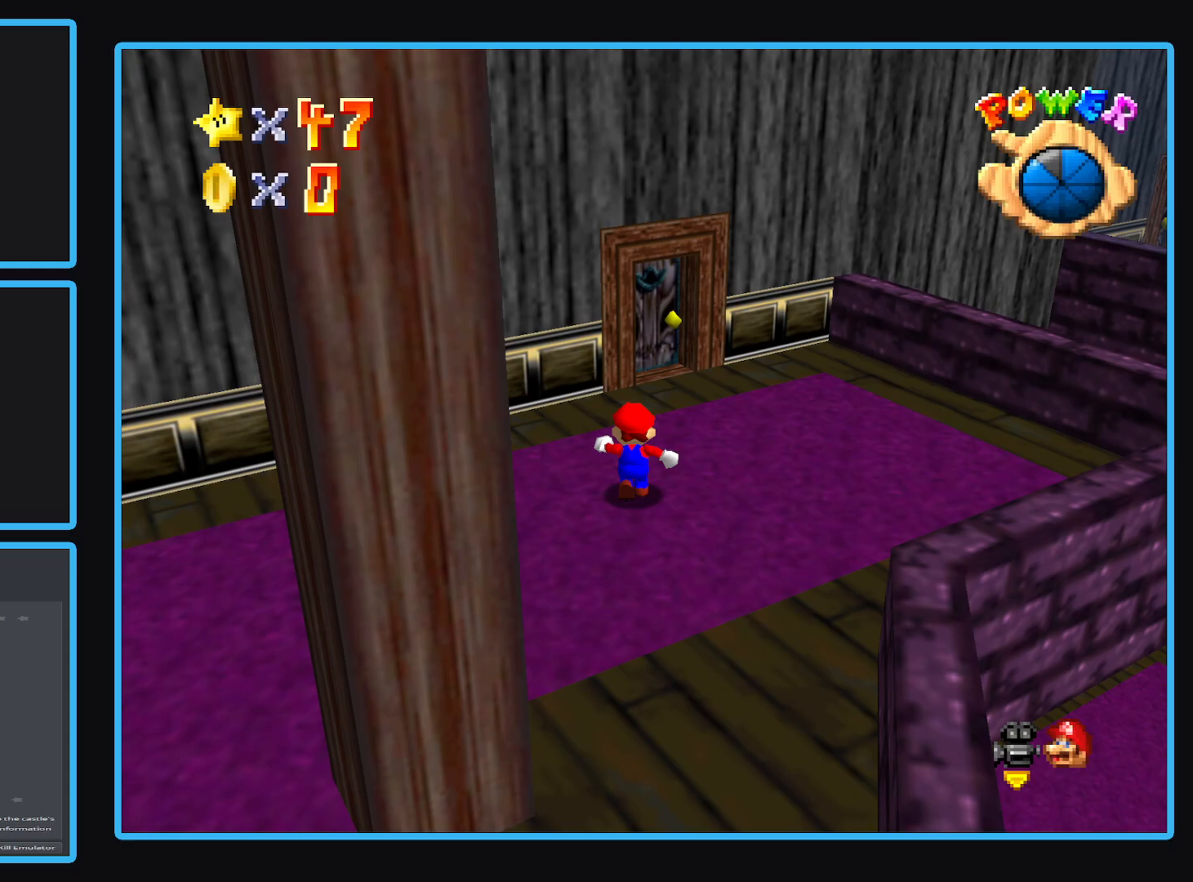
{"buttons": [], "left_stick": "up", "right_stick": "center", "events": []}
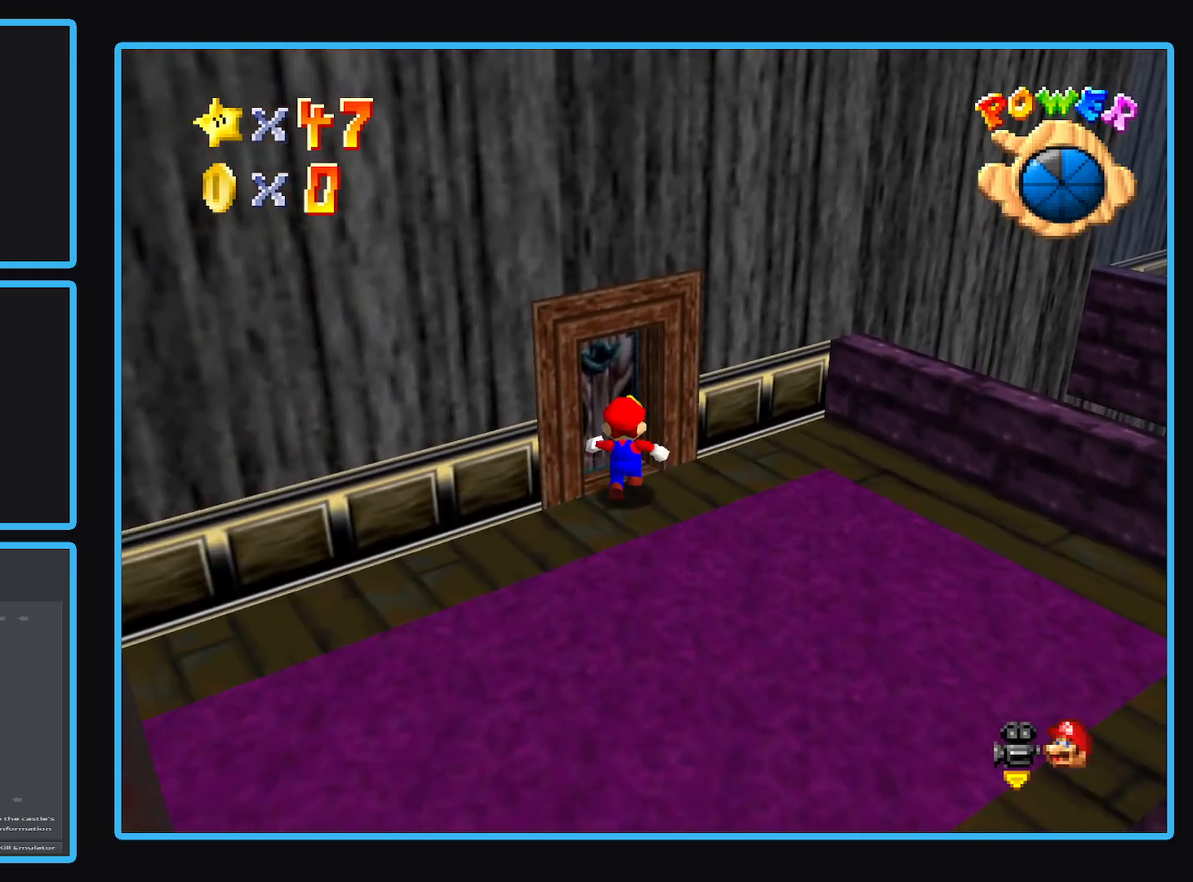
{"buttons": [], "left_stick": "up", "right_stick": "center", "events": []}
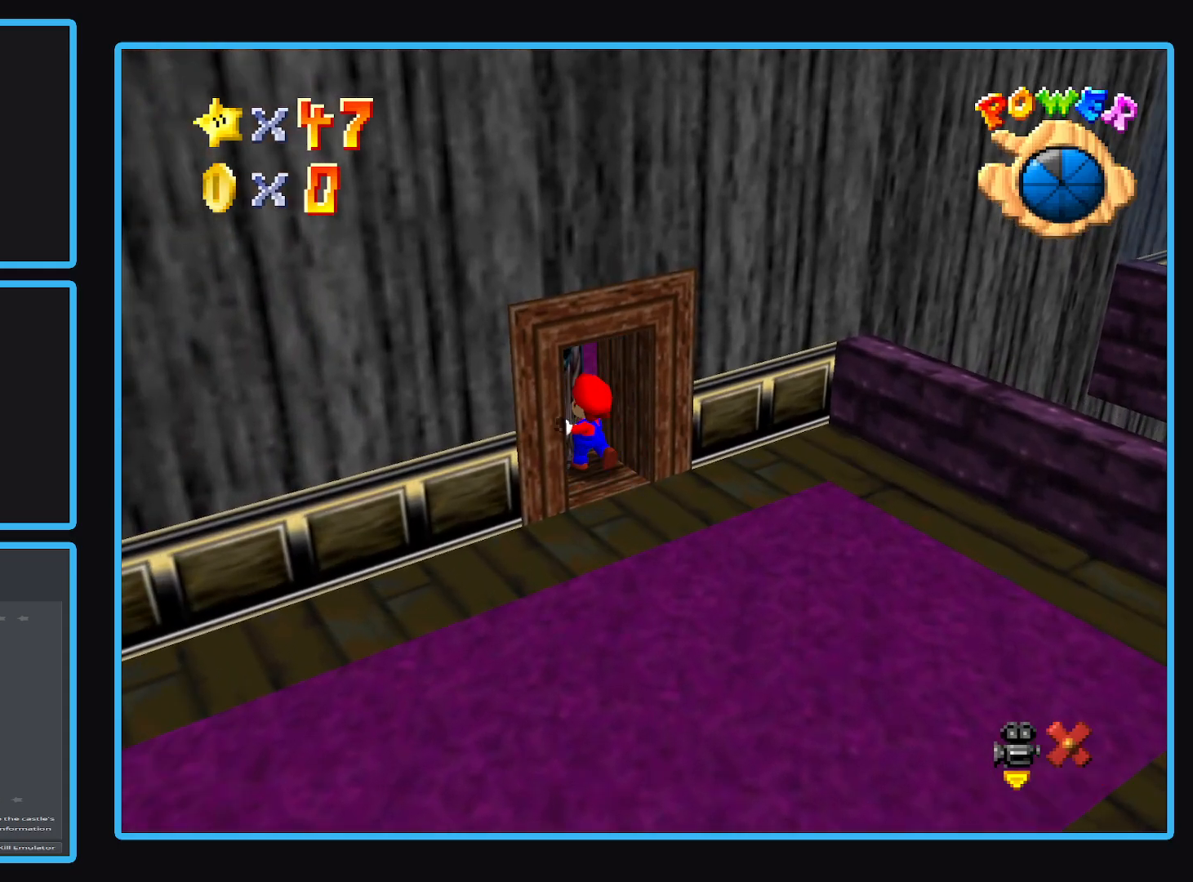
{"buttons": [], "left_stick": "up", "right_stick": "center", "events": []}
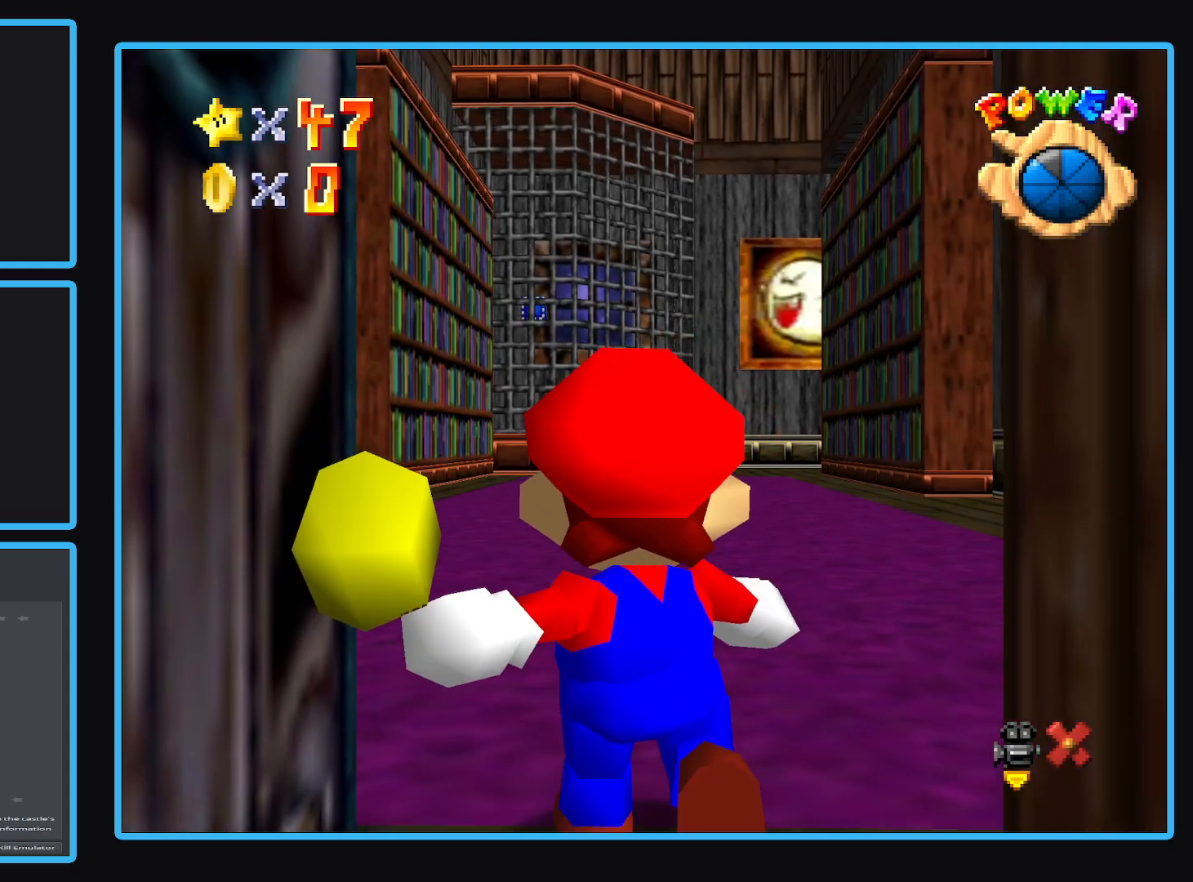
{"buttons": [], "left_stick": "up", "right_stick": "center", "events": []}
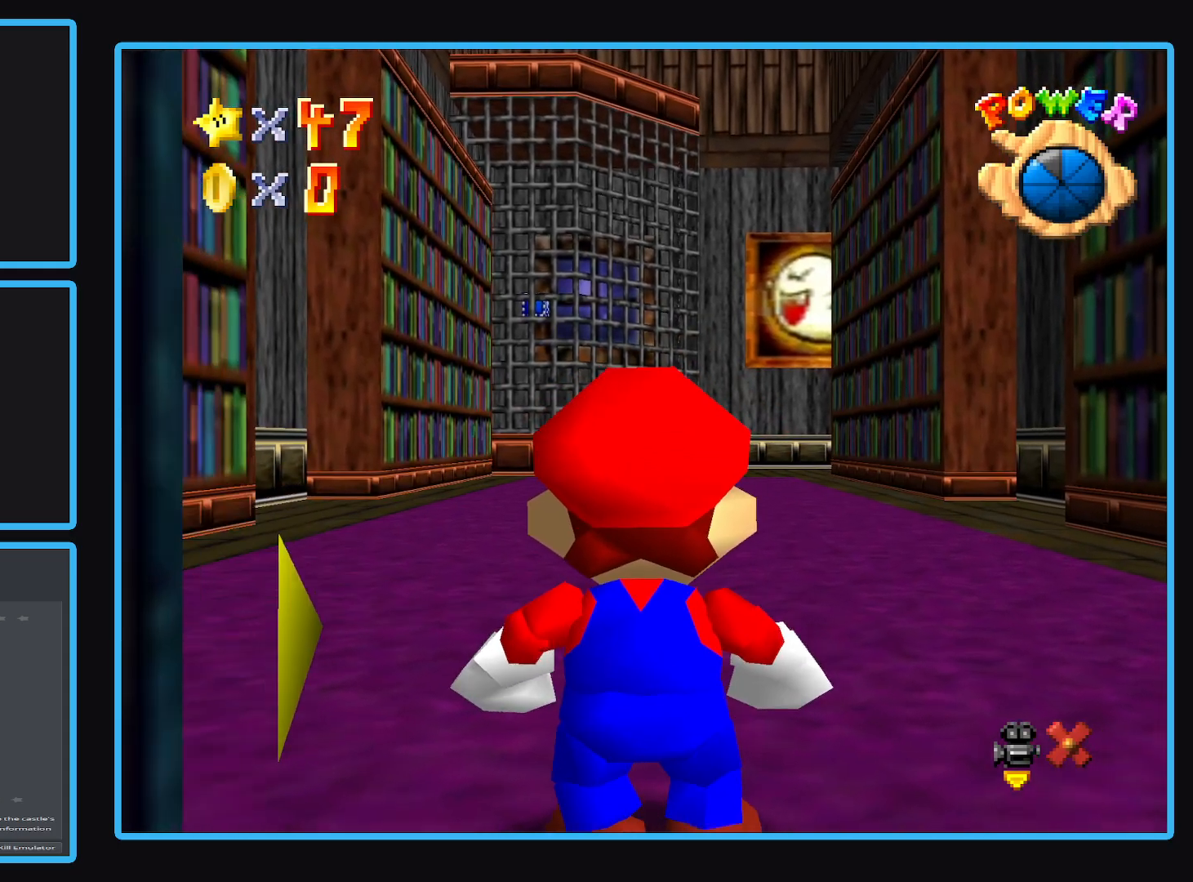
{"buttons": [], "left_stick": "up", "right_stick": "center", "events": []}
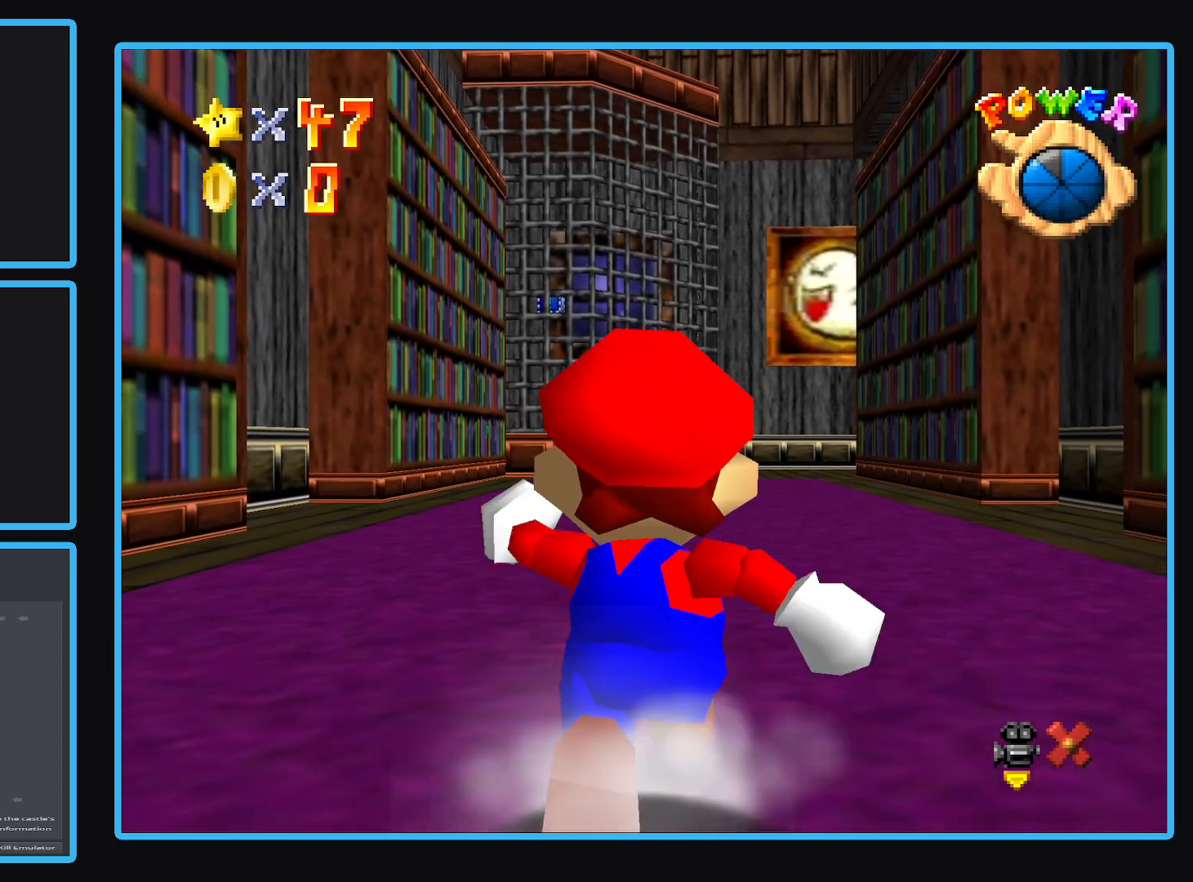
{"buttons": ["A", "L2"], "left_stick": "up", "right_stick": "center", "events": [[367, "L2", "down"], [467, "A", "down"]]}
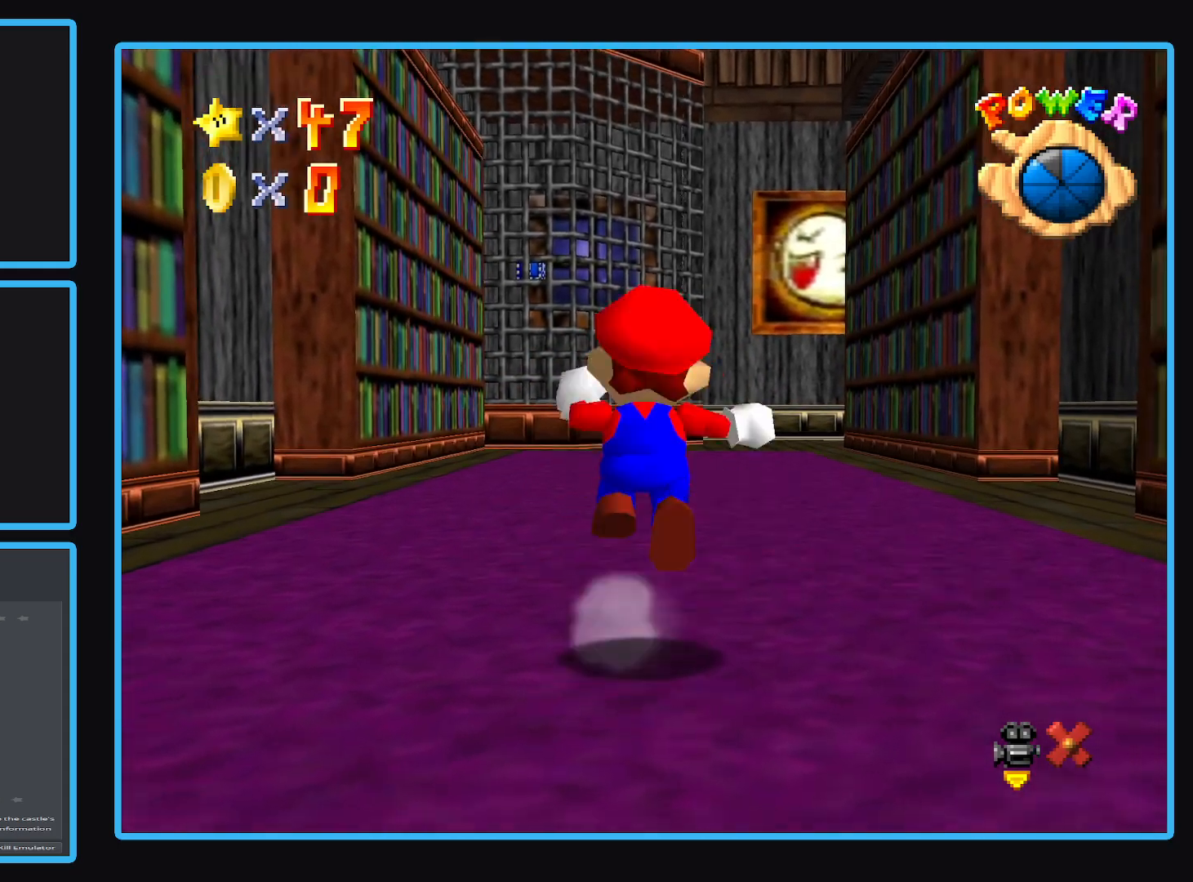
{"buttons": [], "left_stick": "up", "right_stick": "center", "events": [[133, "A", "up"], [133, "L2", "up"]]}
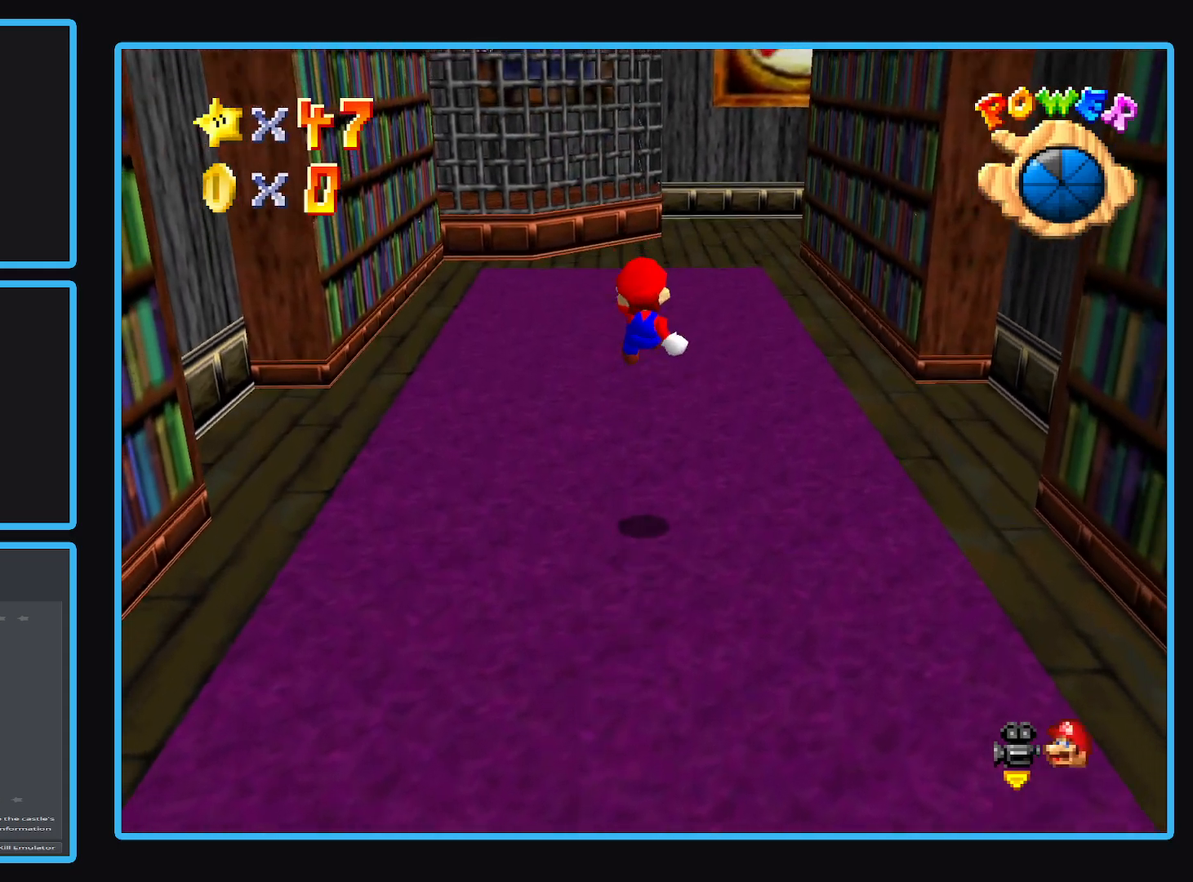
{"buttons": [], "left_stick": "up", "right_stick": "center", "events": []}